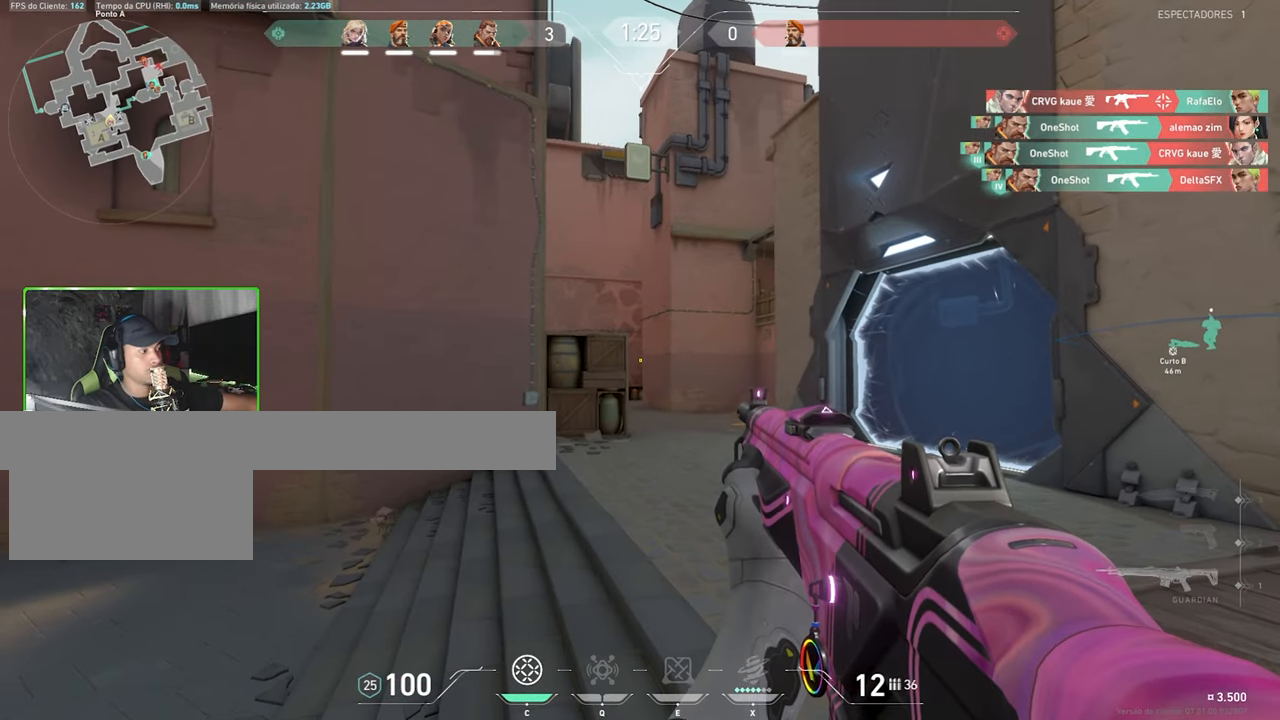
Gameplay with keyboard and mouse; each line is a JSON object with the keys and mouse buttons held at the frame after it. "events" lists presses ("down") and releases ("up") of "1", "2", "3", "4", "5", "a", "alt", "c", "caps_lock", "ctrl", "d", "e", "f", "g", "q", "r", "s", "shift", "space", "t", "tab", "v", "w", "x", "z", "mouse_left", "mouse_wheel" and "mouse_right" between this image and that frame as [ms after this image, input, new state], when the widget could be followed in between. "mouse_left", "mouse_wheel", "mouse_right" = the "left", "wheel", "right" buttons of the "mouse" list. No other keys are recorded. "wheel" means that the mouse wheel is clicked or scrolled. Not read: mouse_move.
{"keys": ["a", "shift"], "mouse": [], "events": [[33, "a", "up"], [166, "a", "down"], [316, "a", "up"], [350, "d", "down"], [450, "a", "down"], [450, "d", "up"]]}
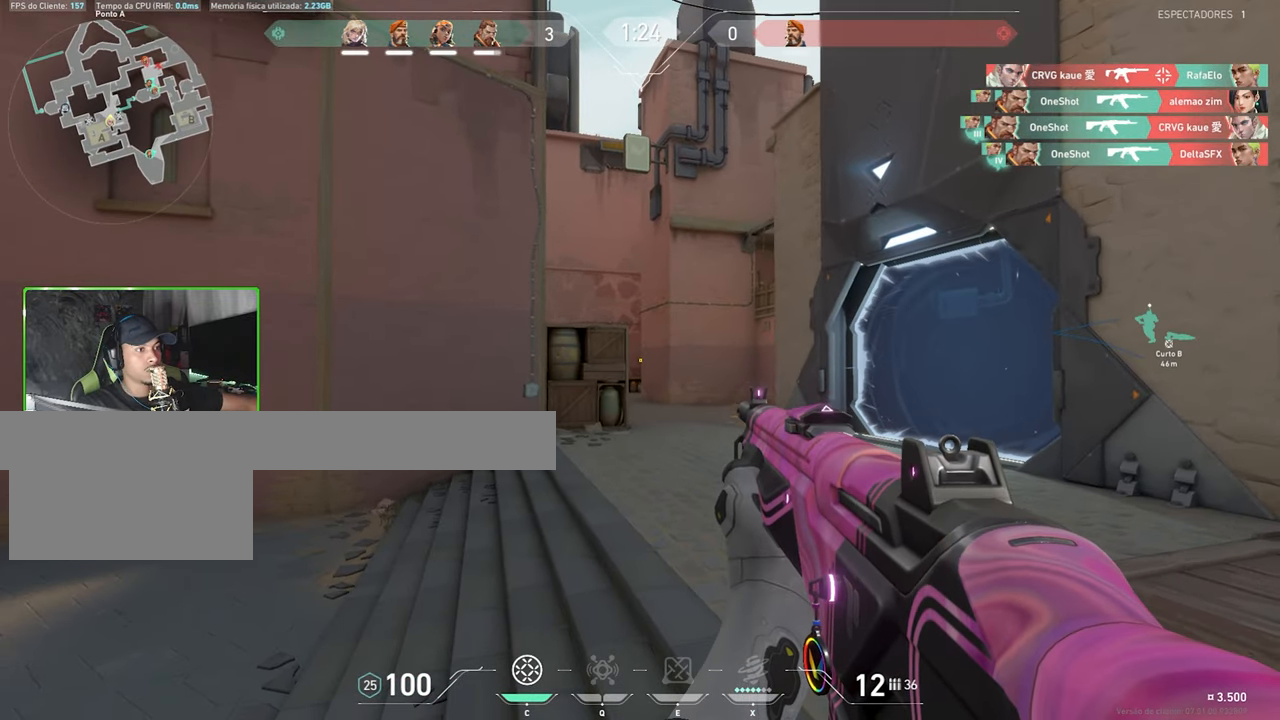
{"keys": ["shift", "w"], "mouse": [], "events": [[150, "a", "up"], [183, "d", "down"], [333, "w", "down"], [383, "d", "up"]]}
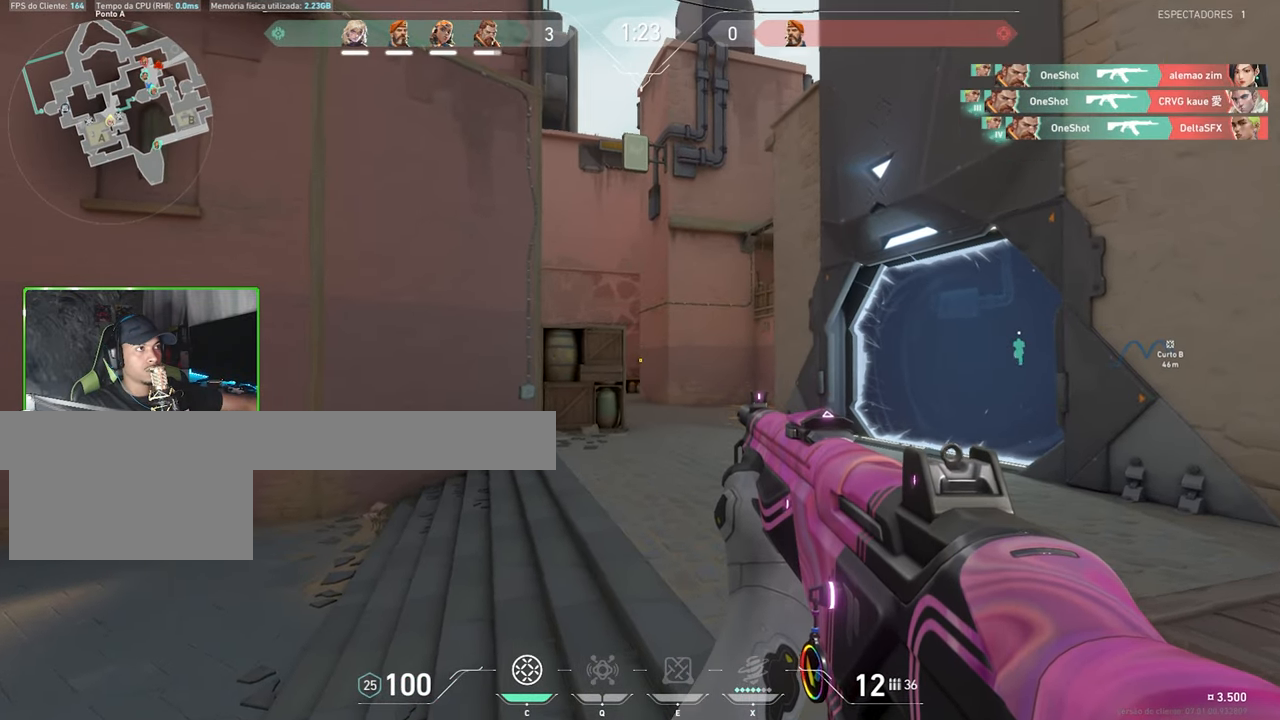
{"keys": ["w"], "mouse": [], "events": [[266, "shift", "up"]]}
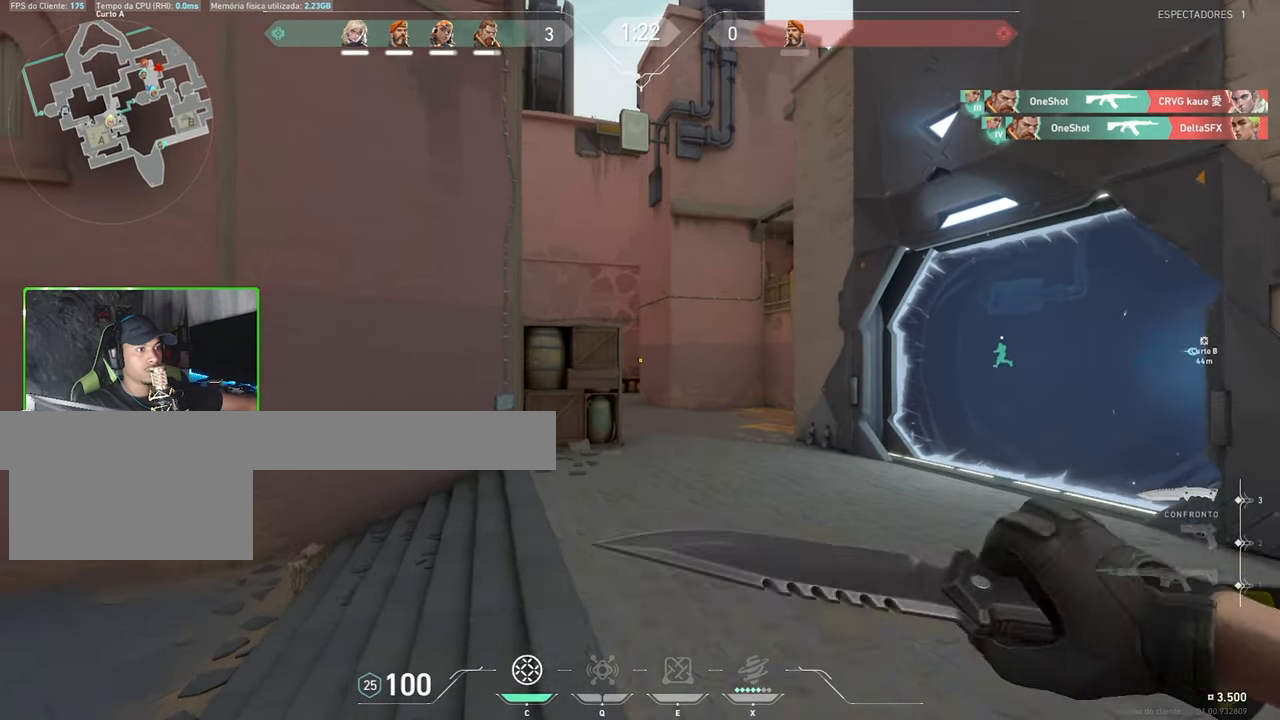
{"keys": ["a"], "mouse": [], "events": [[283, "a", "down"], [400, "w", "up"]]}
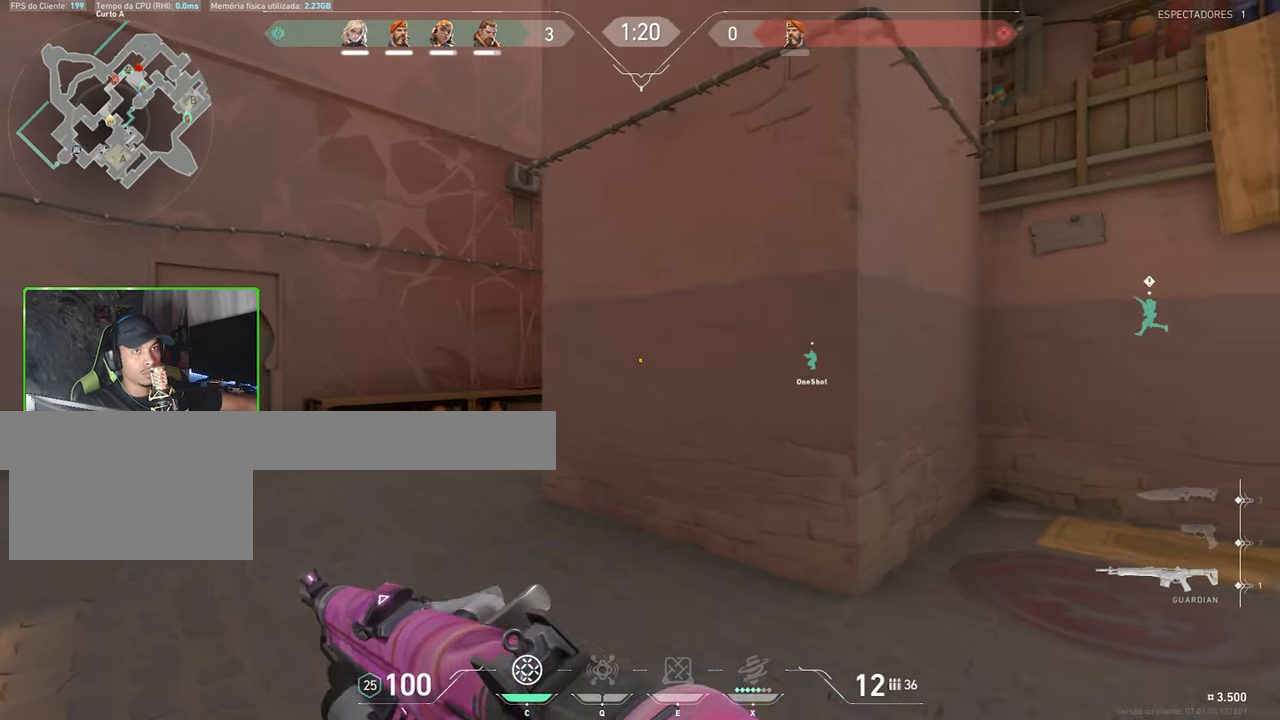
{"keys": ["a", "shift"], "mouse": [], "events": [[233, "shift", "down"]]}
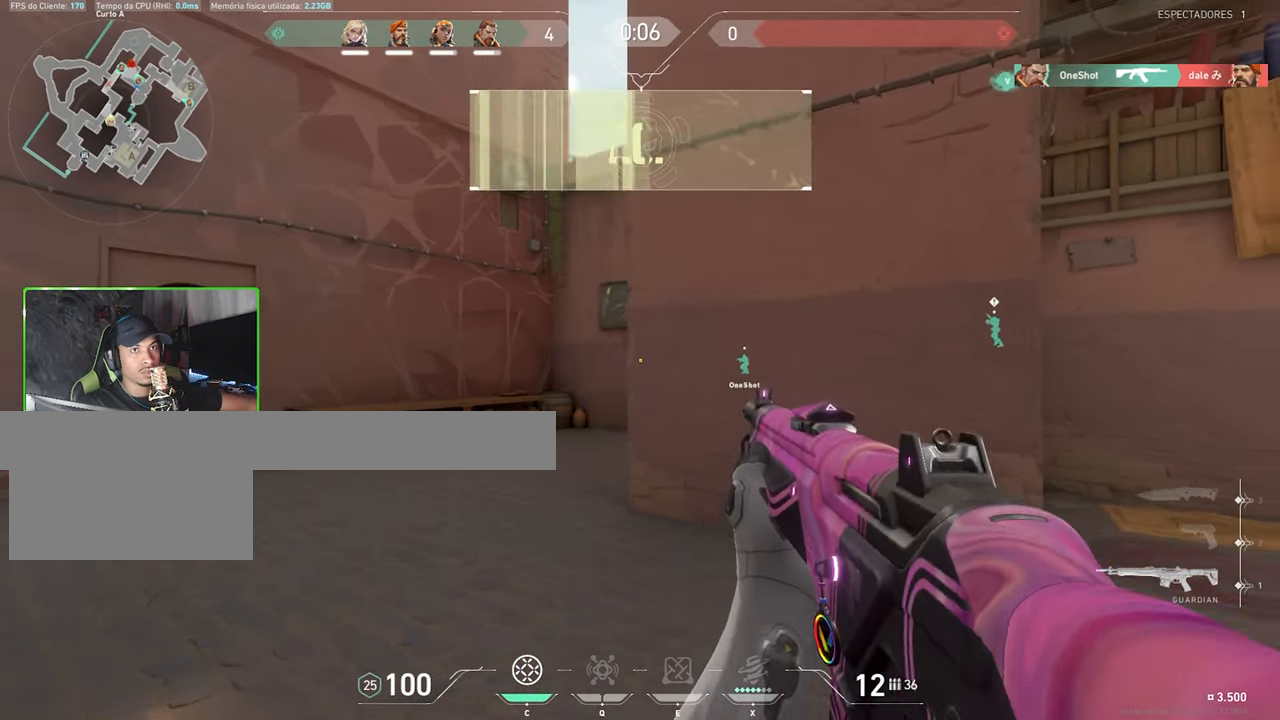
{"keys": ["w"], "mouse": [], "events": [[100, "shift", "up"], [100, "w", "down"], [150, "a", "up"], [333, "a", "down"], [466, "a", "up"]]}
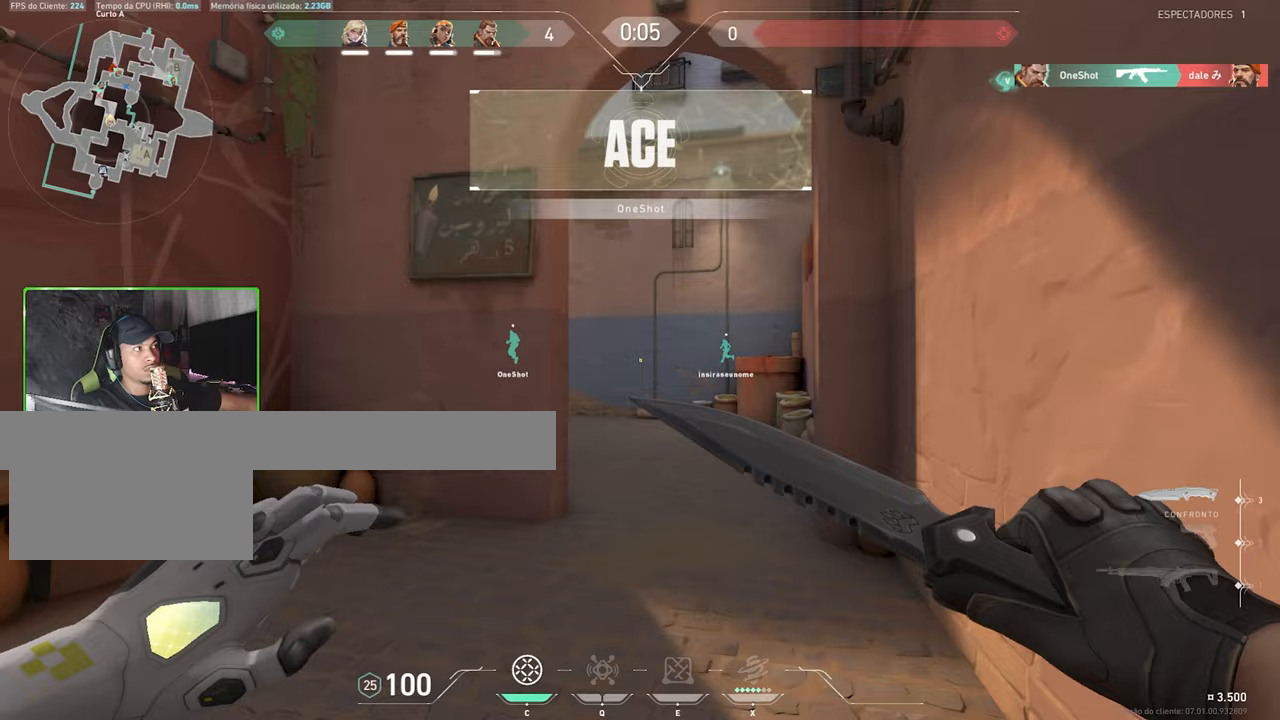
{"keys": ["tab", "w"], "mouse": [], "events": [[417, "tab", "down"]]}
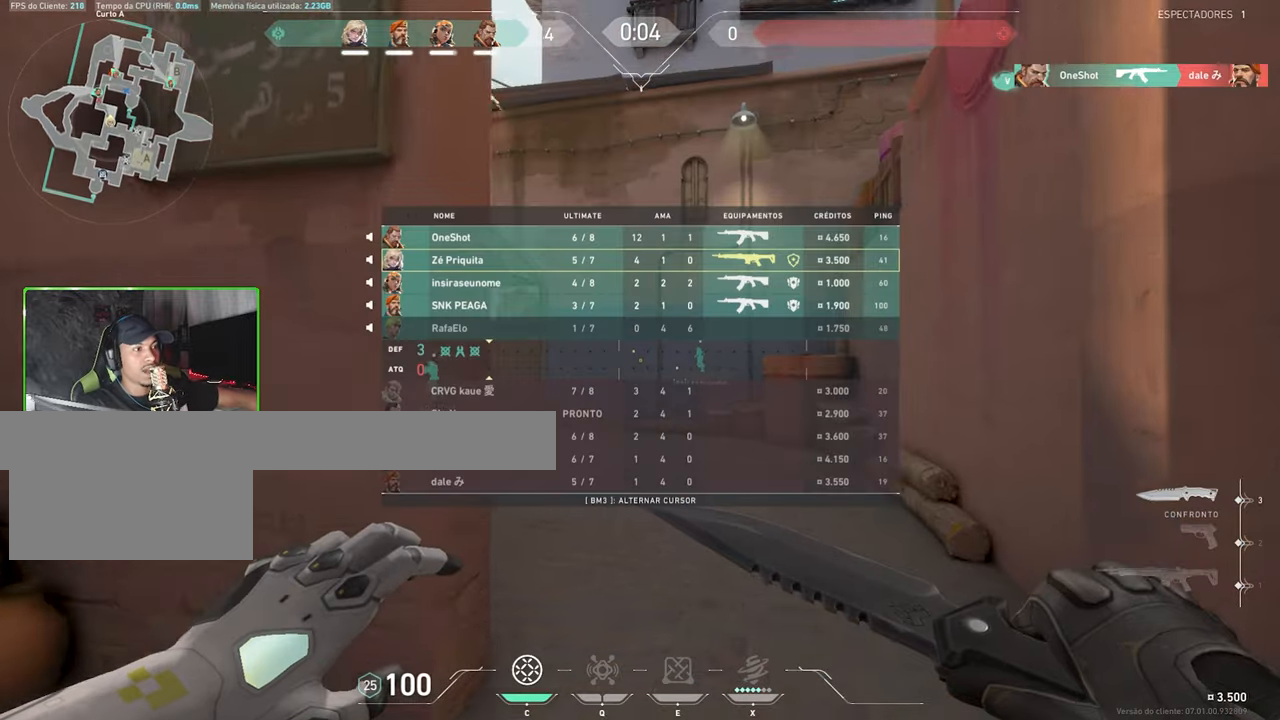
{"keys": ["tab", "w"], "mouse": [], "events": []}
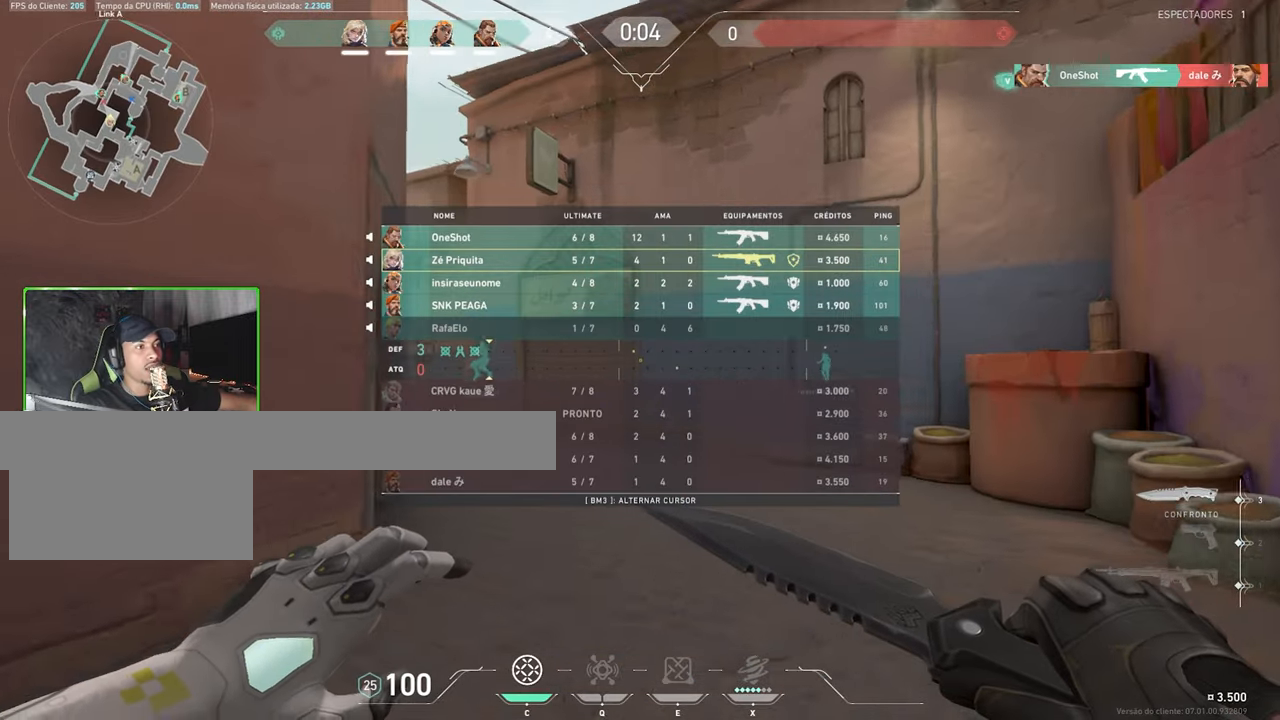
{"keys": ["space", "tab", "w"], "mouse": [], "events": [[500, "space", "down"]]}
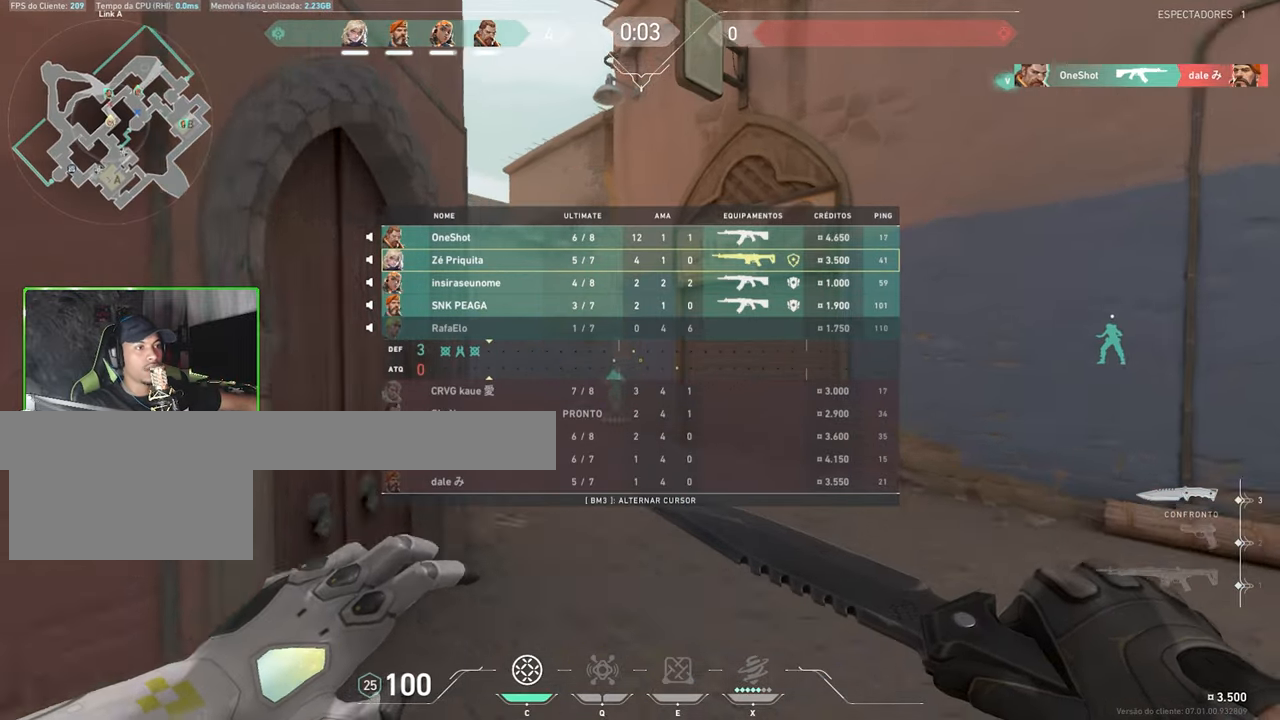
{"keys": ["tab", "w"], "mouse": [], "events": [[133, "space", "up"]]}
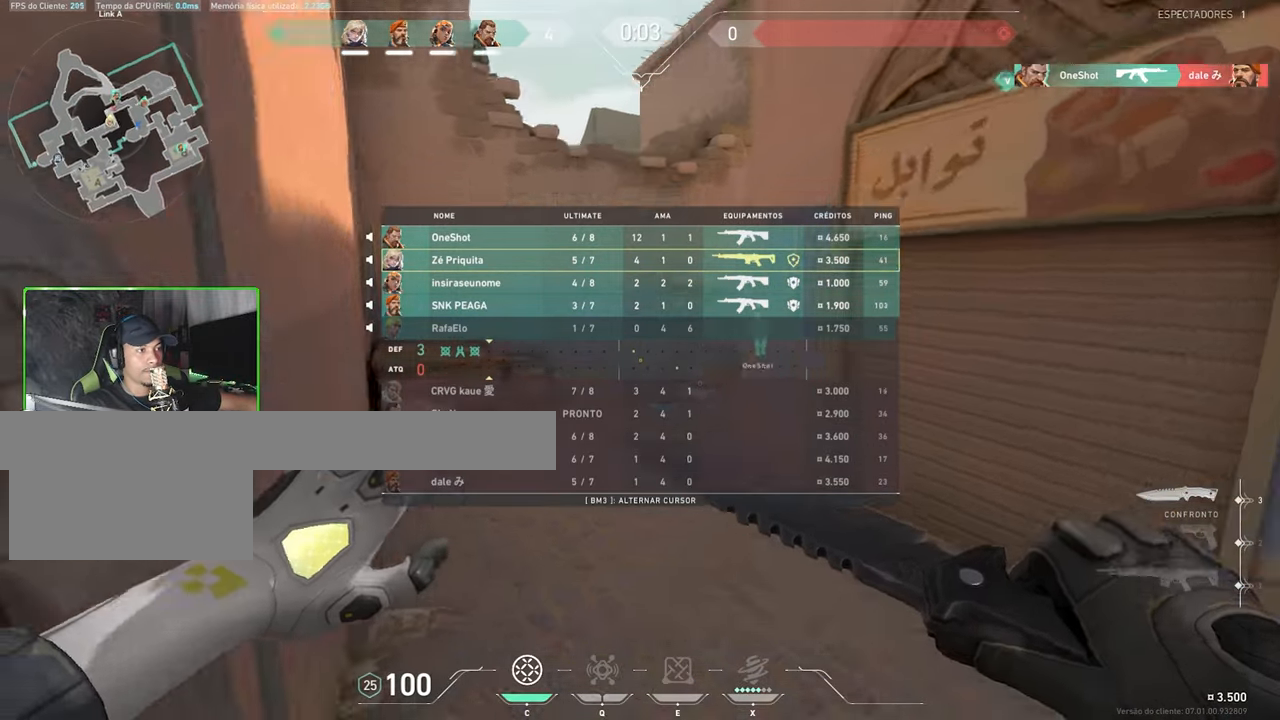
{"keys": ["w"], "mouse": [], "events": [[100, "tab", "up"]]}
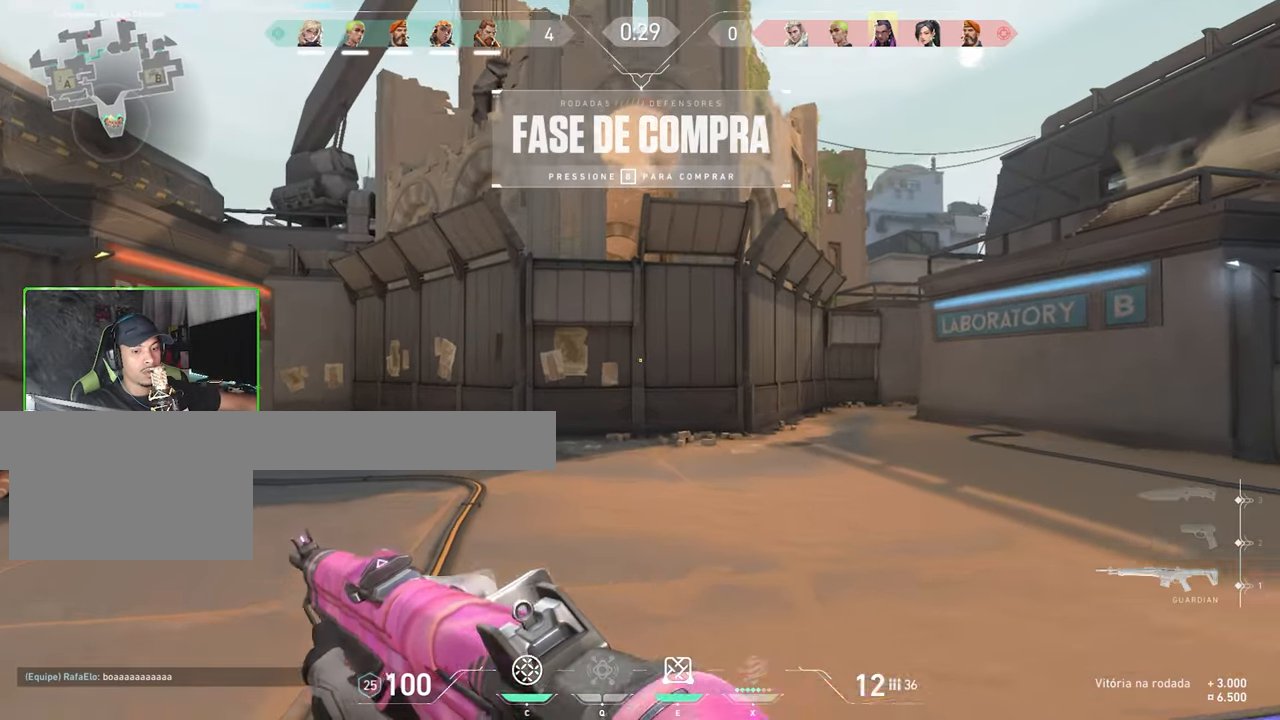
{"keys": ["w"], "mouse": [], "events": []}
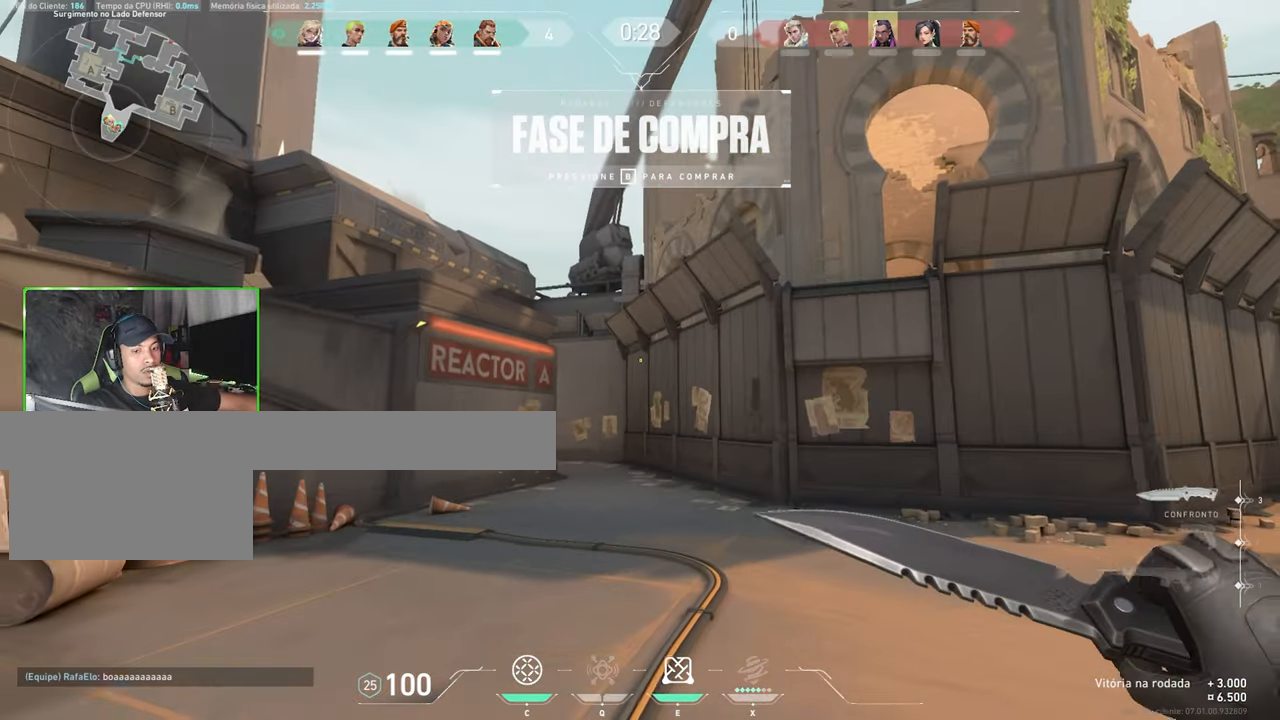
{"keys": ["tab", "w"], "mouse": [], "events": [[200, "tab", "down"]]}
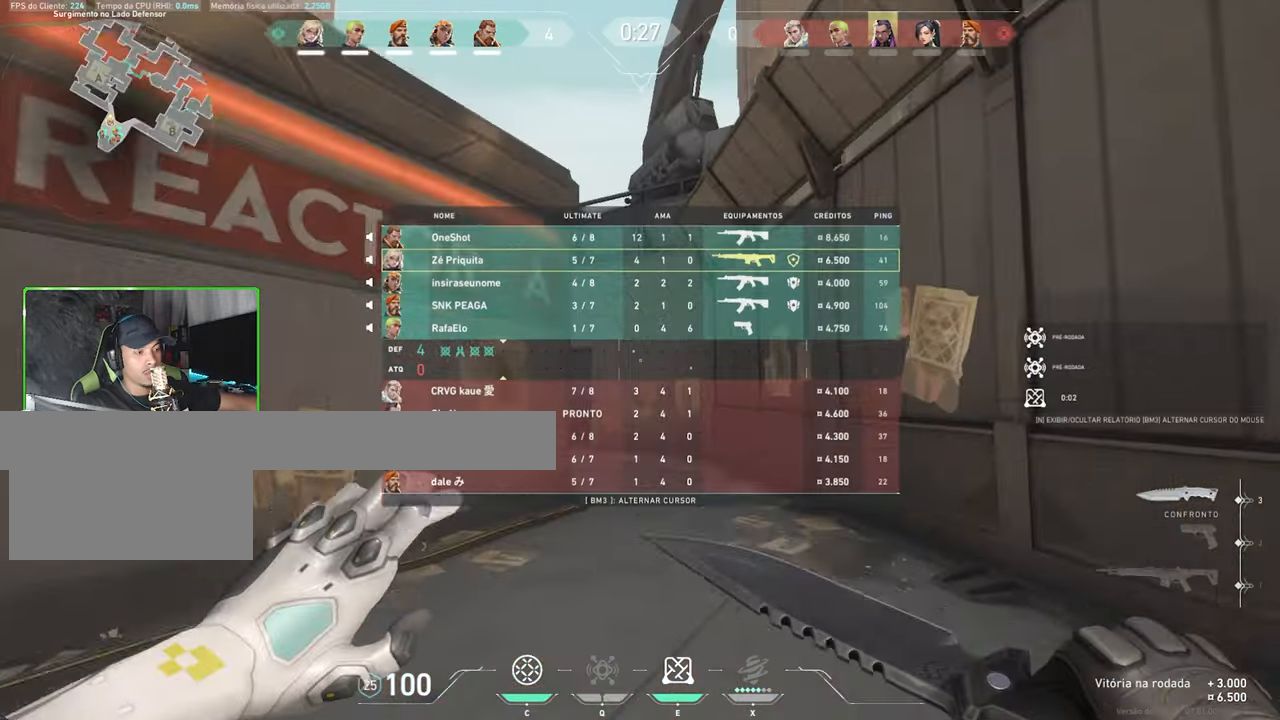
{"keys": ["w"], "mouse": [], "events": [[33, "space", "down"], [183, "space", "up"], [233, "tab", "up"]]}
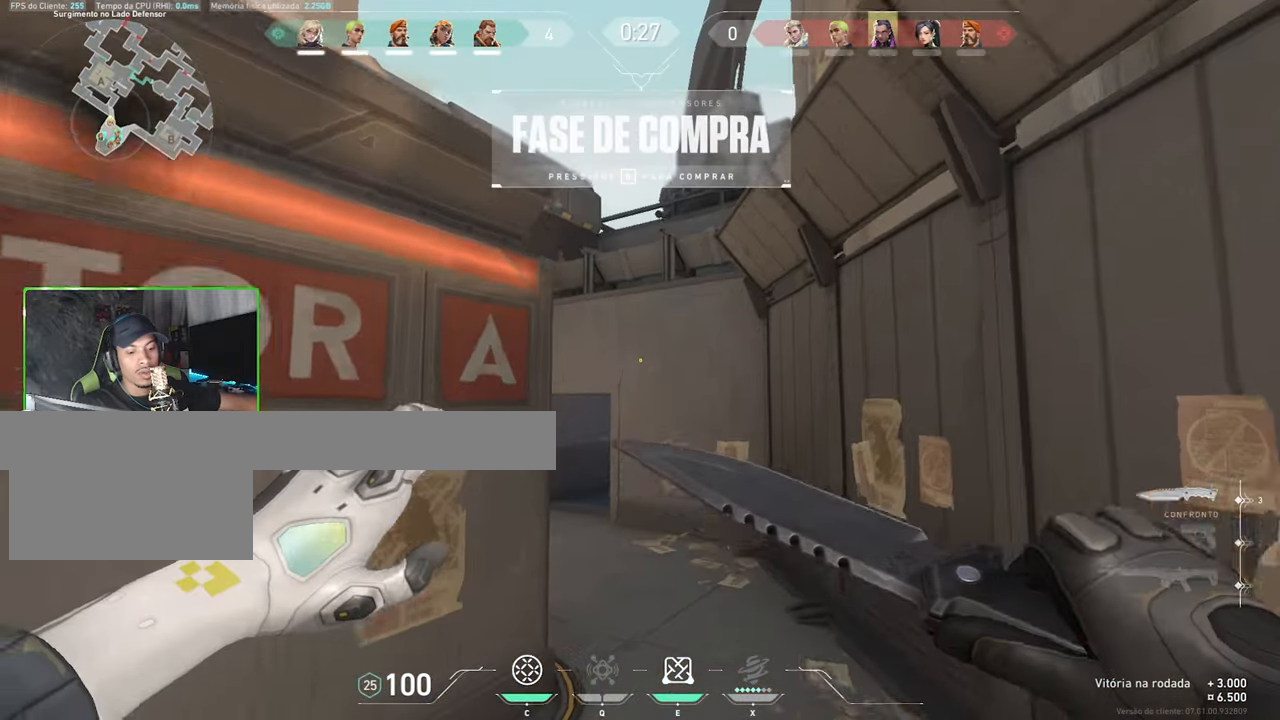
{"keys": ["w"], "mouse": [], "events": [[300, "mouse_left", "down"], [350, "mouse_left", "up"]]}
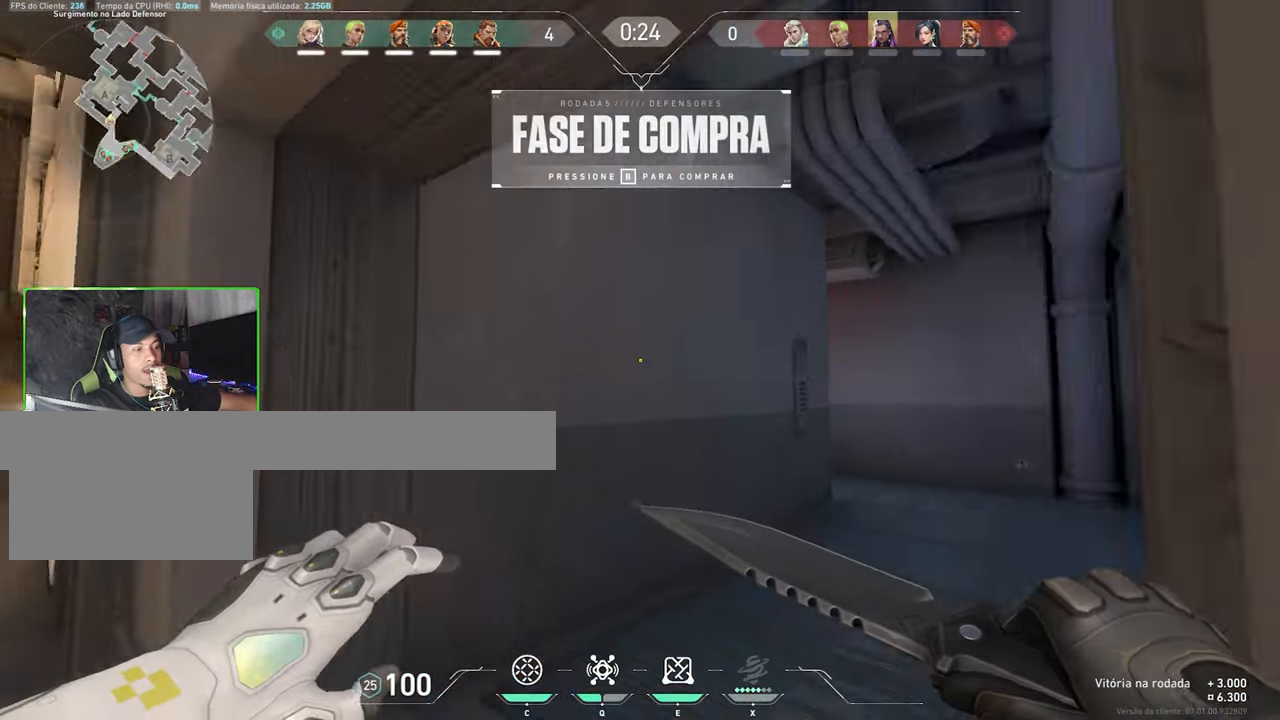
{"keys": ["w"], "mouse": [], "events": [[133, "d", "down"], [483, "d", "up"]]}
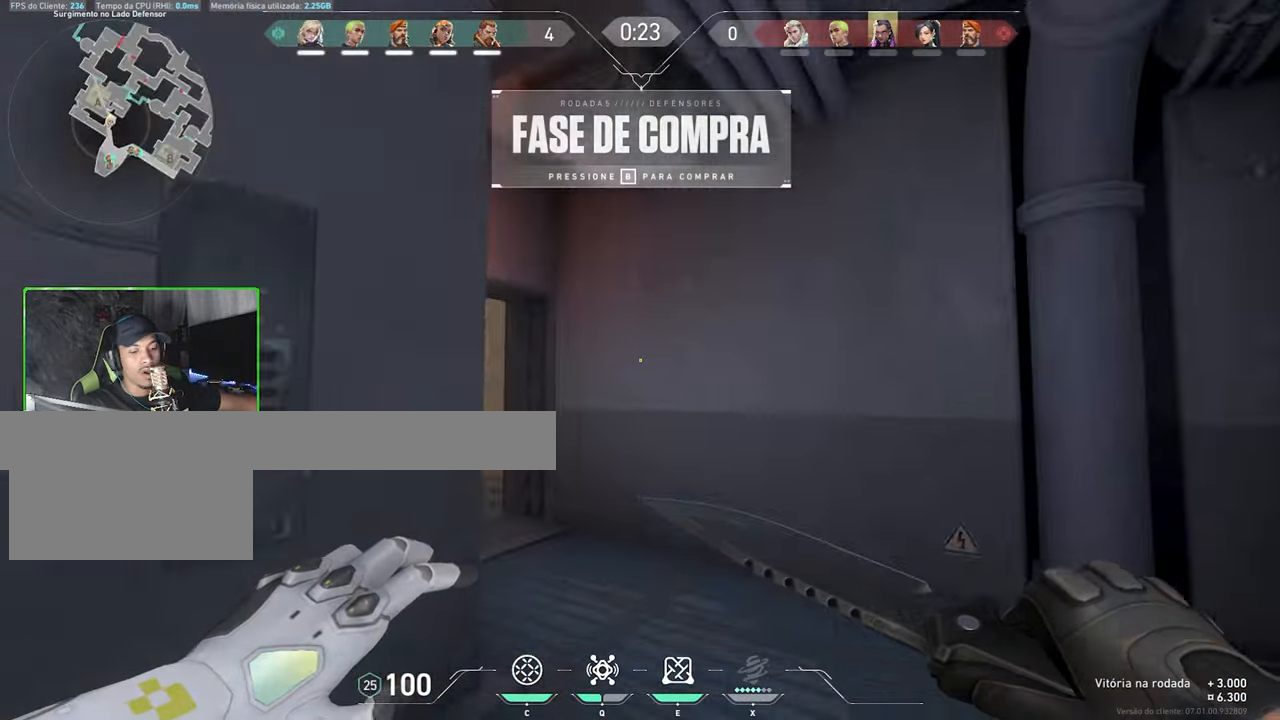
{"keys": ["a", "w"], "mouse": [], "events": [[367, "a", "down"]]}
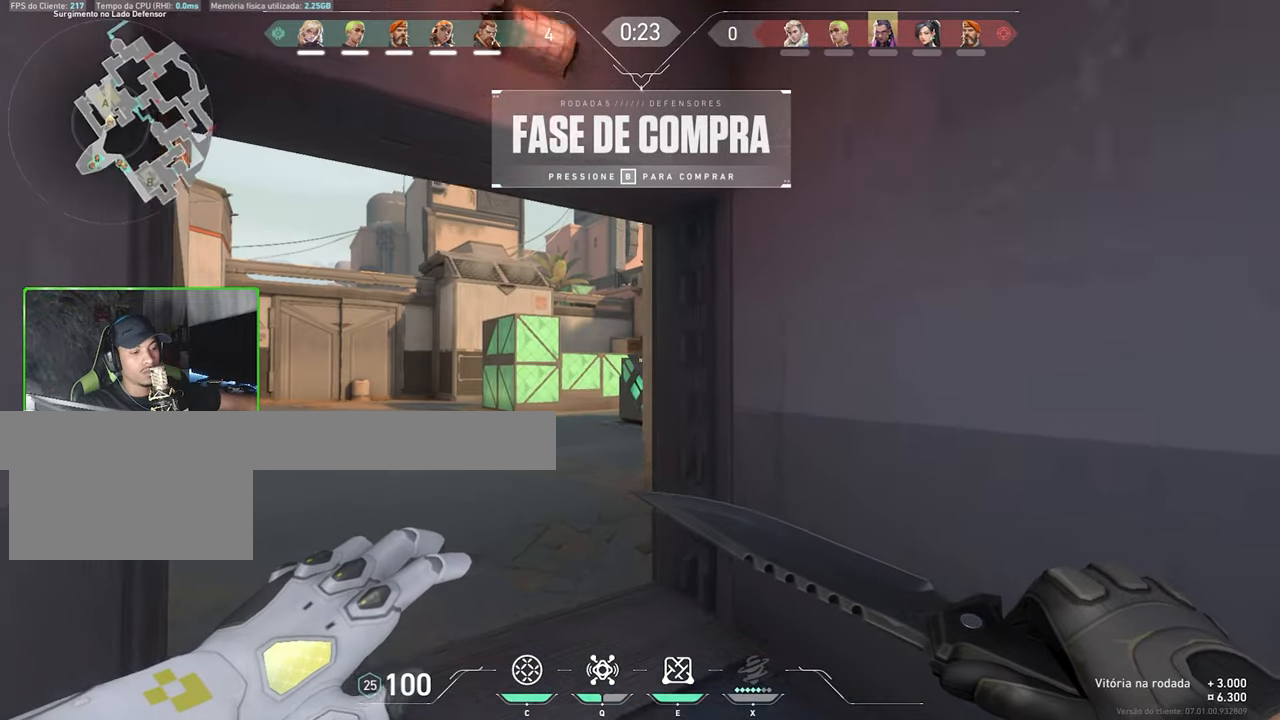
{"keys": ["w"], "mouse": [], "events": [[84, "a", "up"], [117, "tab", "down"], [400, "tab", "up"]]}
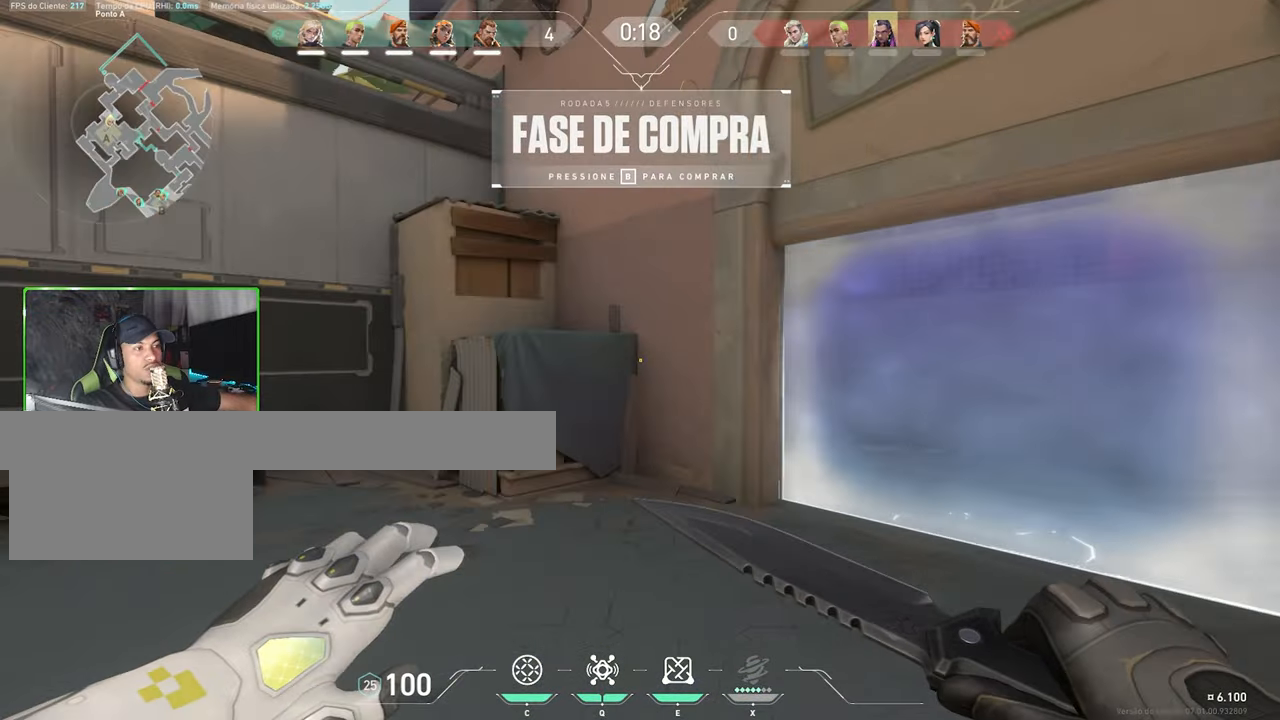
{"keys": ["w"], "mouse": [], "events": [[134, "d", "down"], [367, "d", "up"]]}
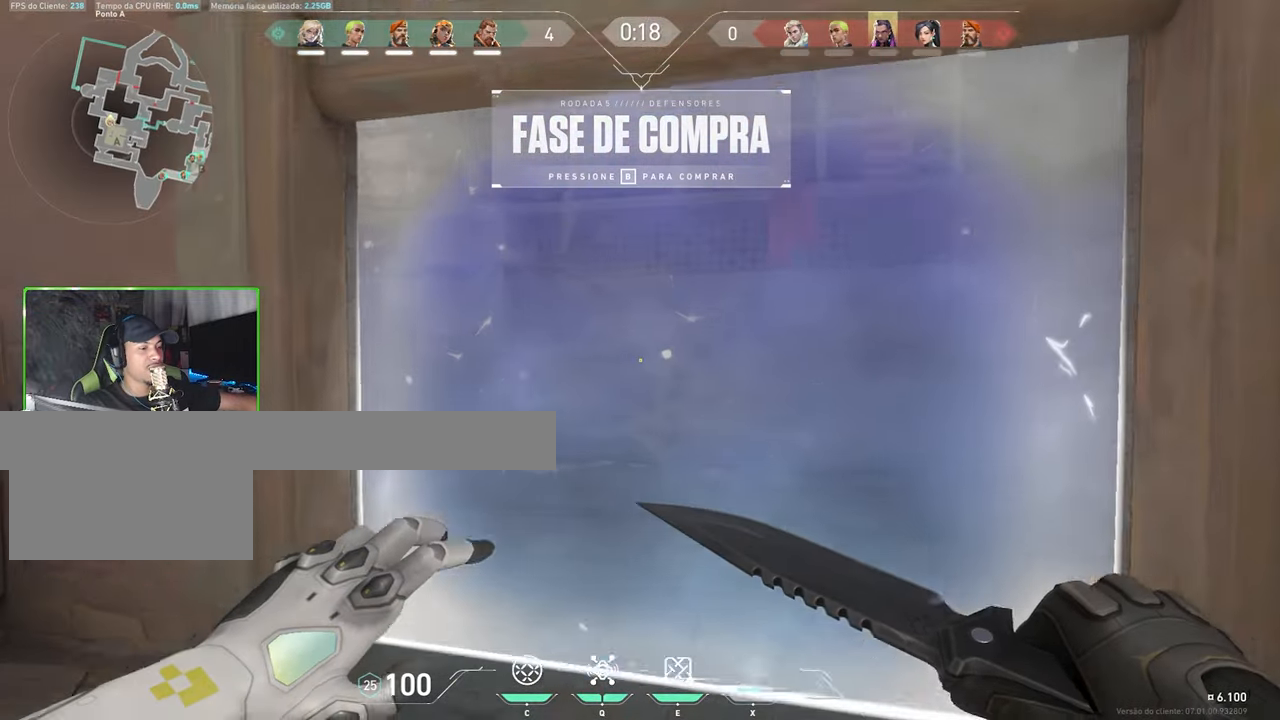
{"keys": ["s"], "mouse": [], "events": [[17, "q", "down"], [150, "q", "up"], [234, "w", "up"], [284, "d", "down"], [434, "d", "up"], [434, "s", "down"]]}
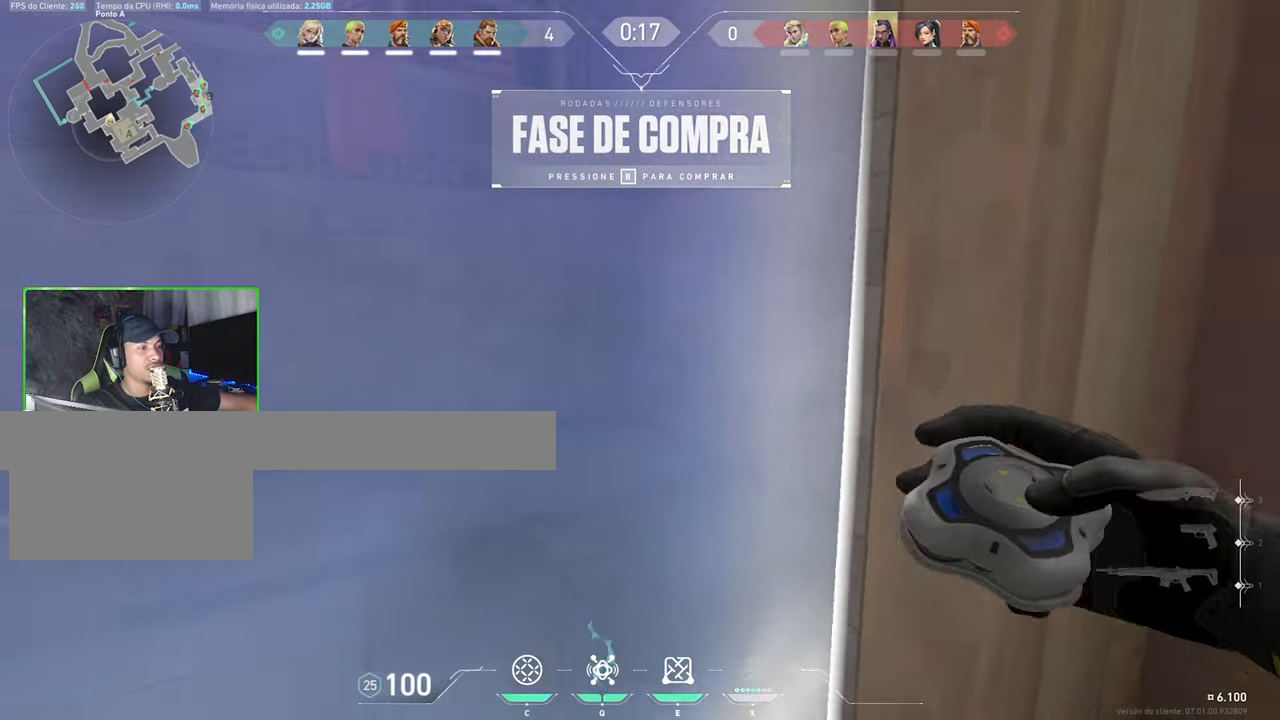
{"keys": ["w"], "mouse": [], "events": [[167, "d", "down"], [217, "s", "up"], [400, "w", "down"], [484, "d", "up"]]}
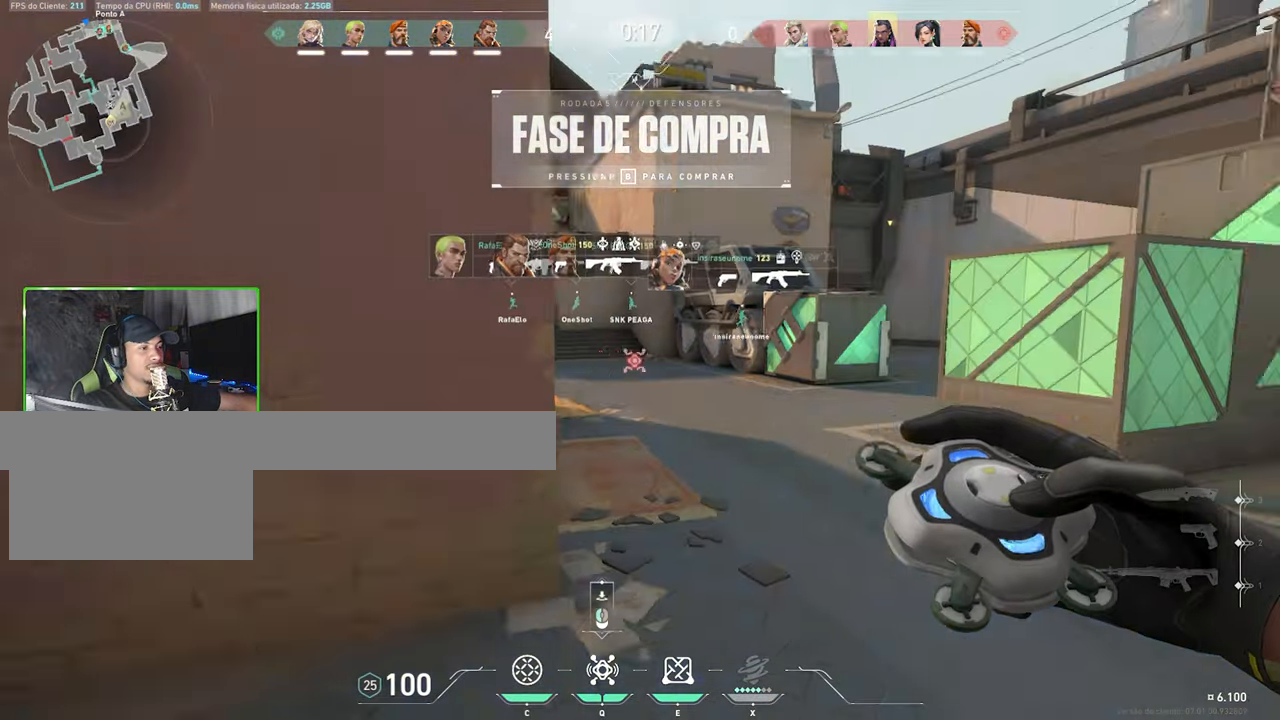
{"keys": ["a", "w"], "mouse": [], "events": [[167, "d", "down"], [284, "d", "up"], [484, "a", "down"]]}
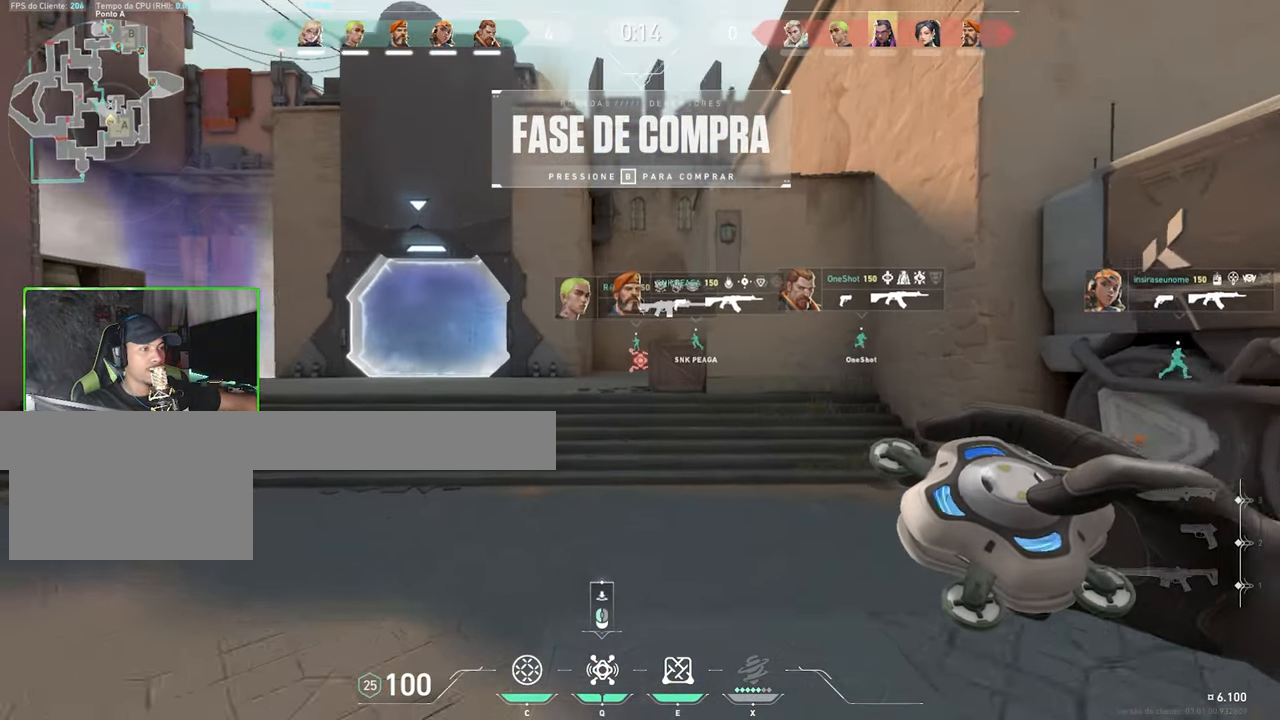
{"keys": ["a", "w"], "mouse": [], "events": [[134, "a", "up"], [184, "mouse_left", "down"], [184, "w", "up"], [267, "mouse_left", "up"], [367, "w", "down"], [500, "a", "down"]]}
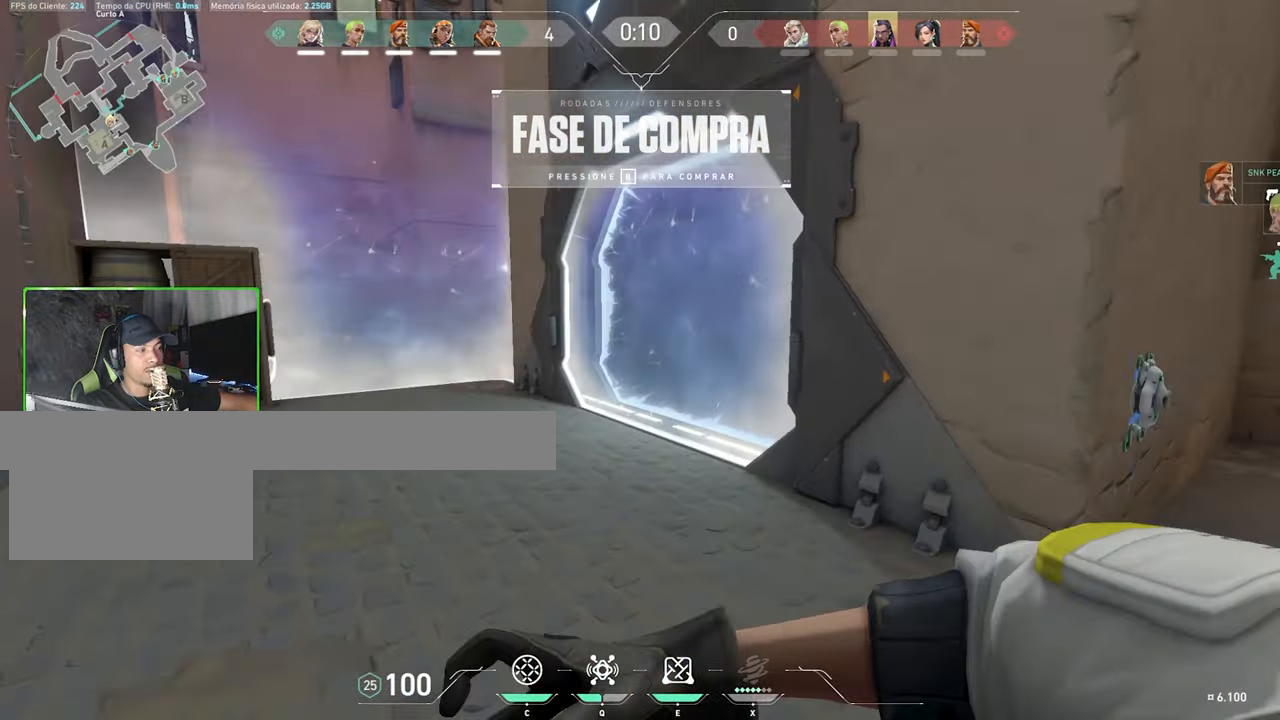
{"keys": ["w"], "mouse": [], "events": [[434, "a", "up"]]}
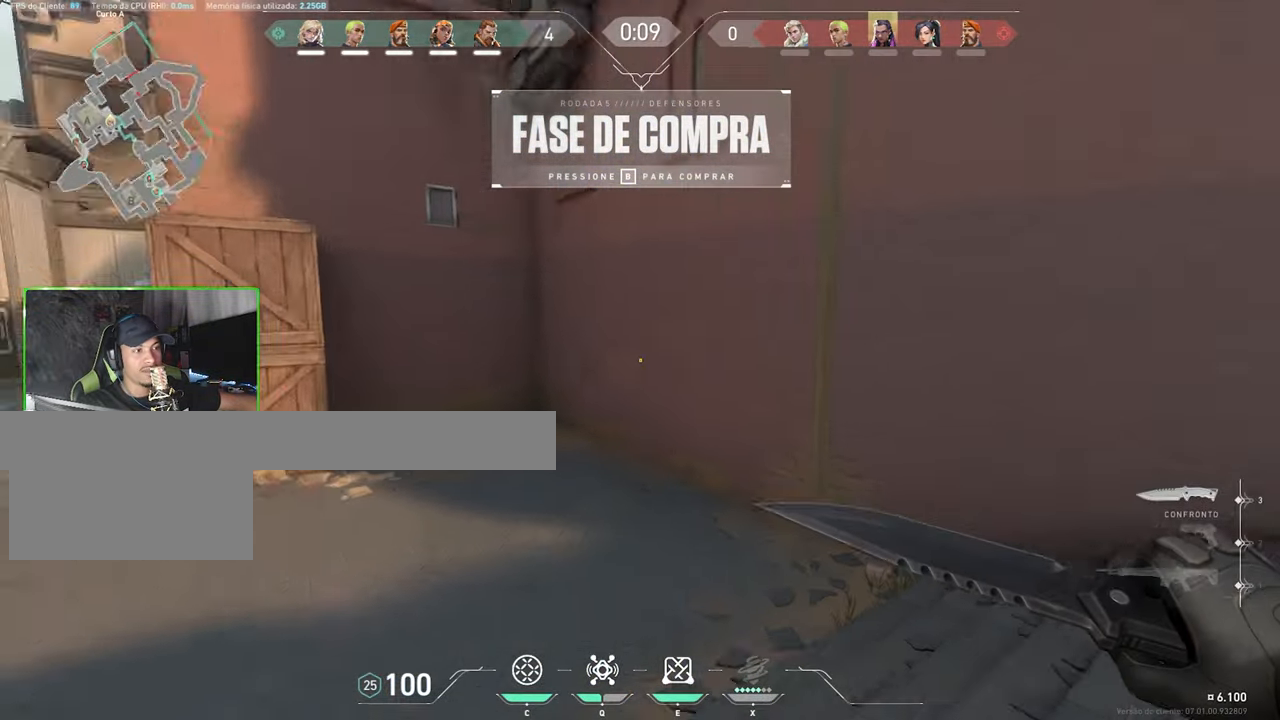
{"keys": [], "mouse": [], "events": [[234, "a", "down"], [267, "a", "up"], [267, "d", "down"], [350, "d", "up"], [450, "w", "up"]]}
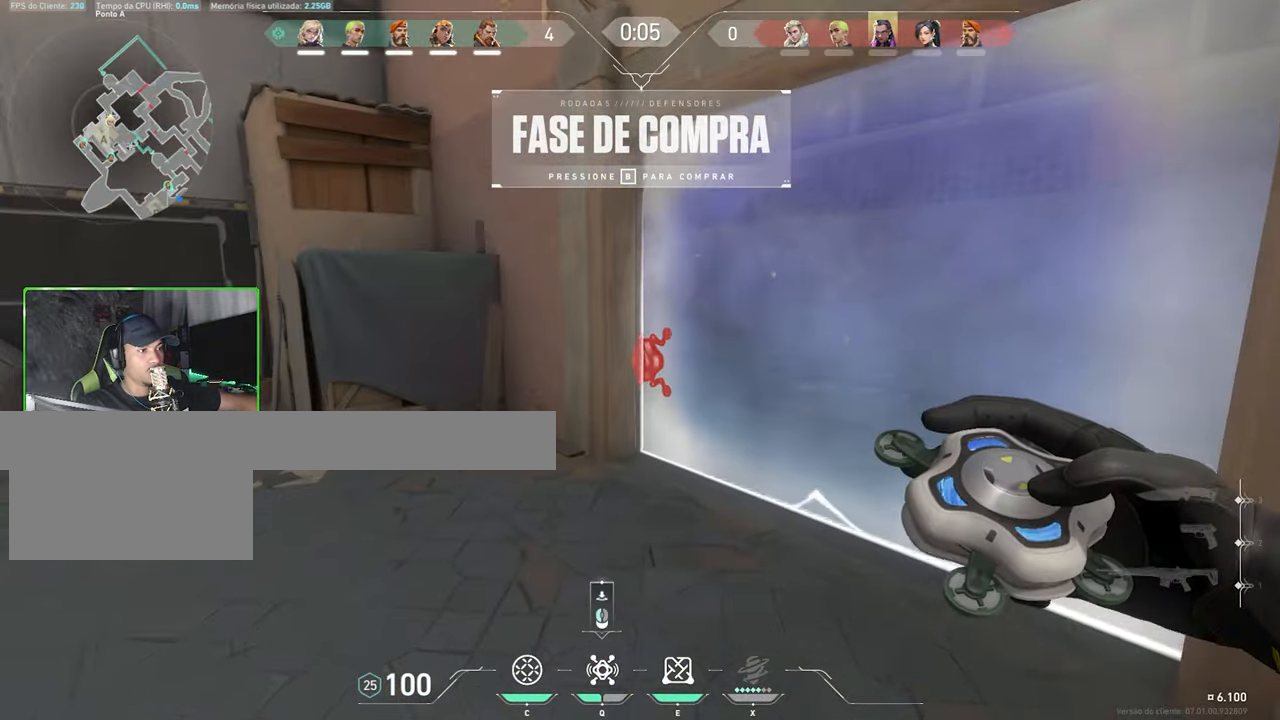
{"keys": [], "mouse": [], "events": []}
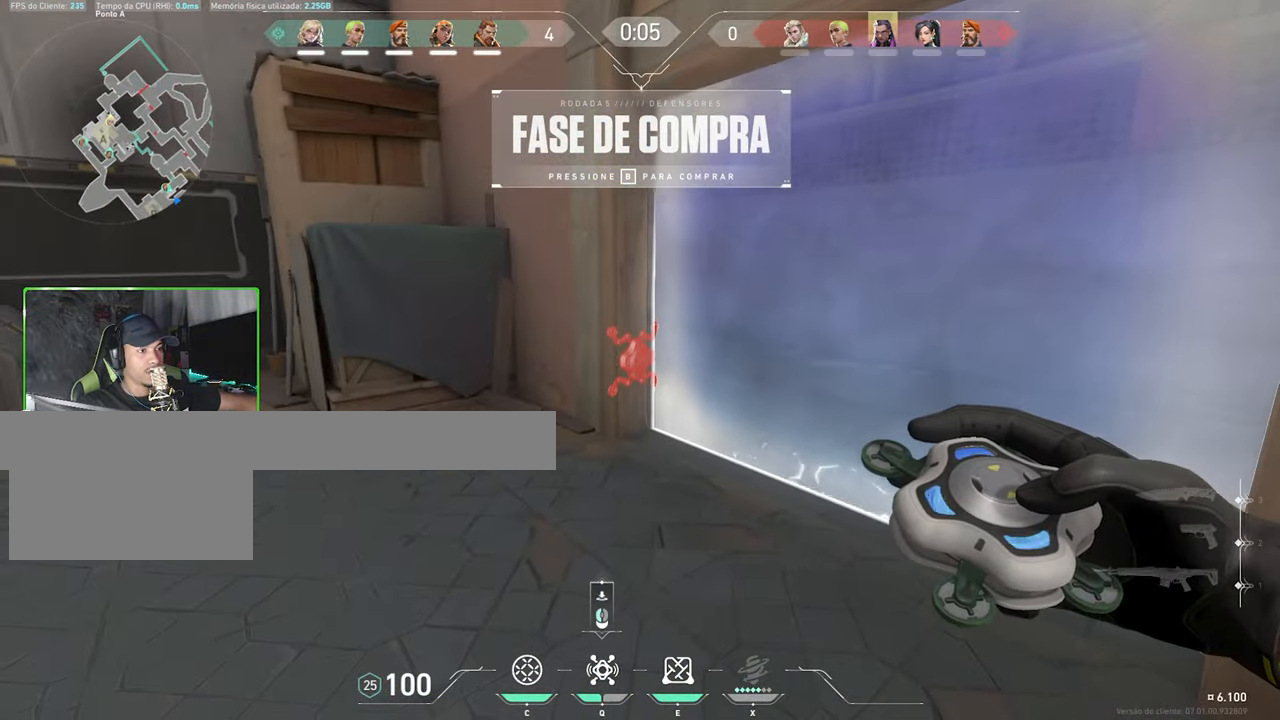
{"keys": [], "mouse": [], "events": []}
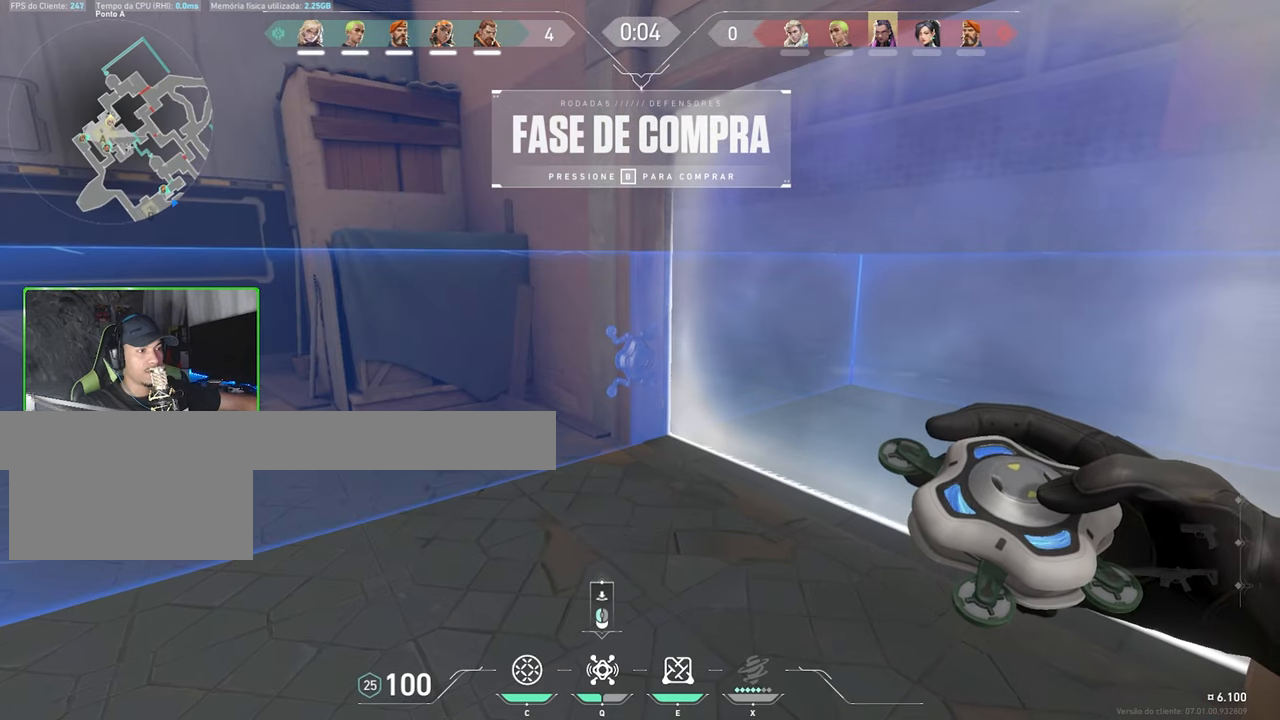
{"keys": [], "mouse": [], "events": []}
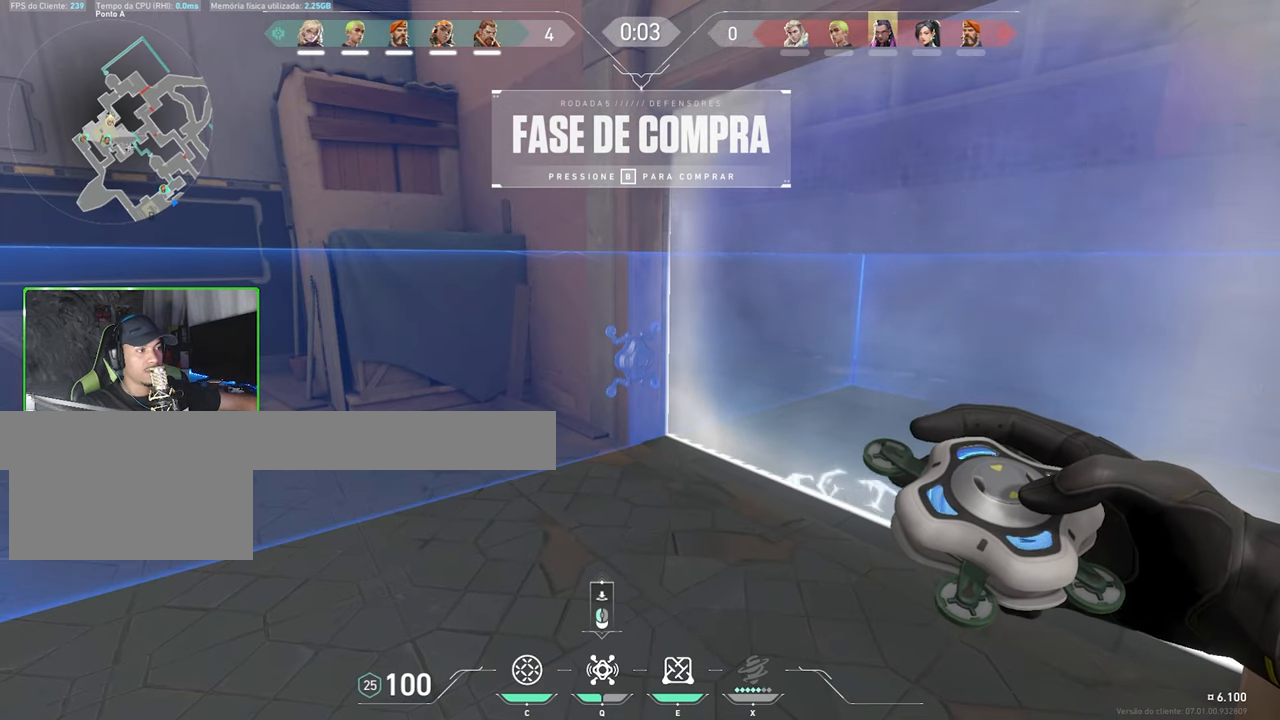
{"keys": [], "mouse": [], "events": []}
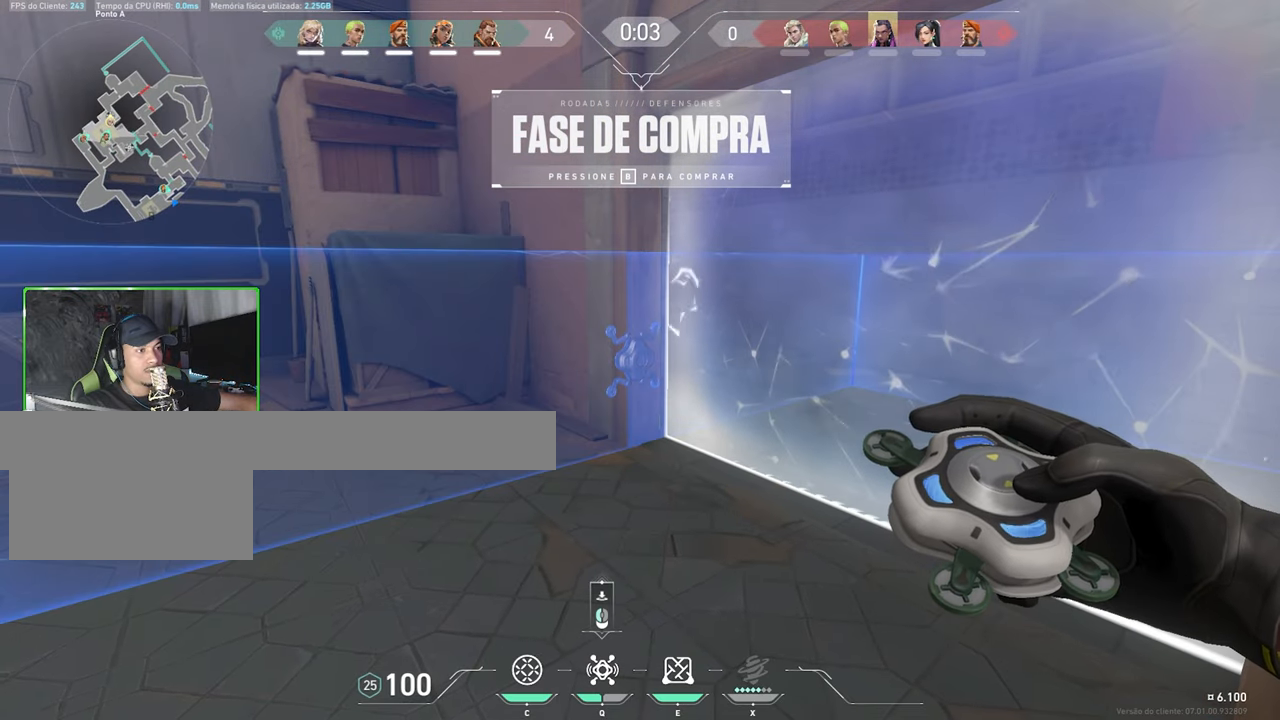
{"keys": [], "mouse": [], "events": [[183, "mouse_left", "down"], [266, "mouse_left", "up"]]}
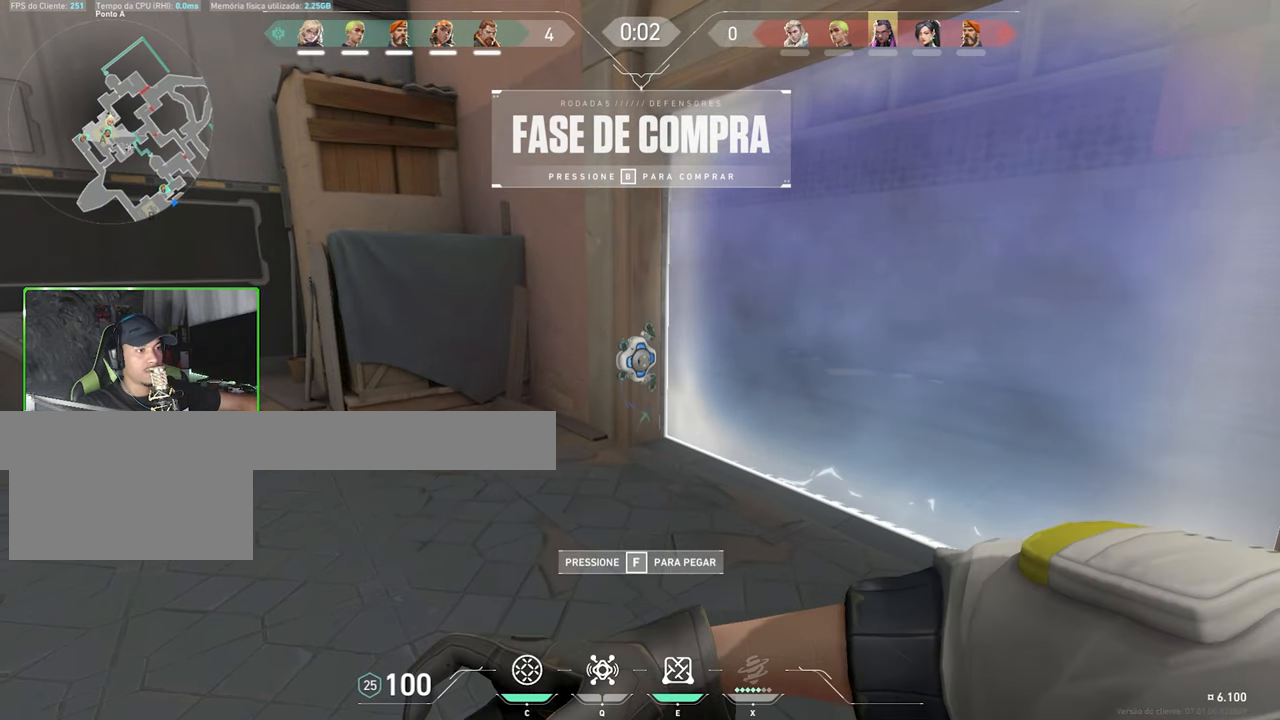
{"keys": ["w"], "mouse": [], "events": [[250, "w", "down"], [283, "q", "down"], [433, "q", "up"]]}